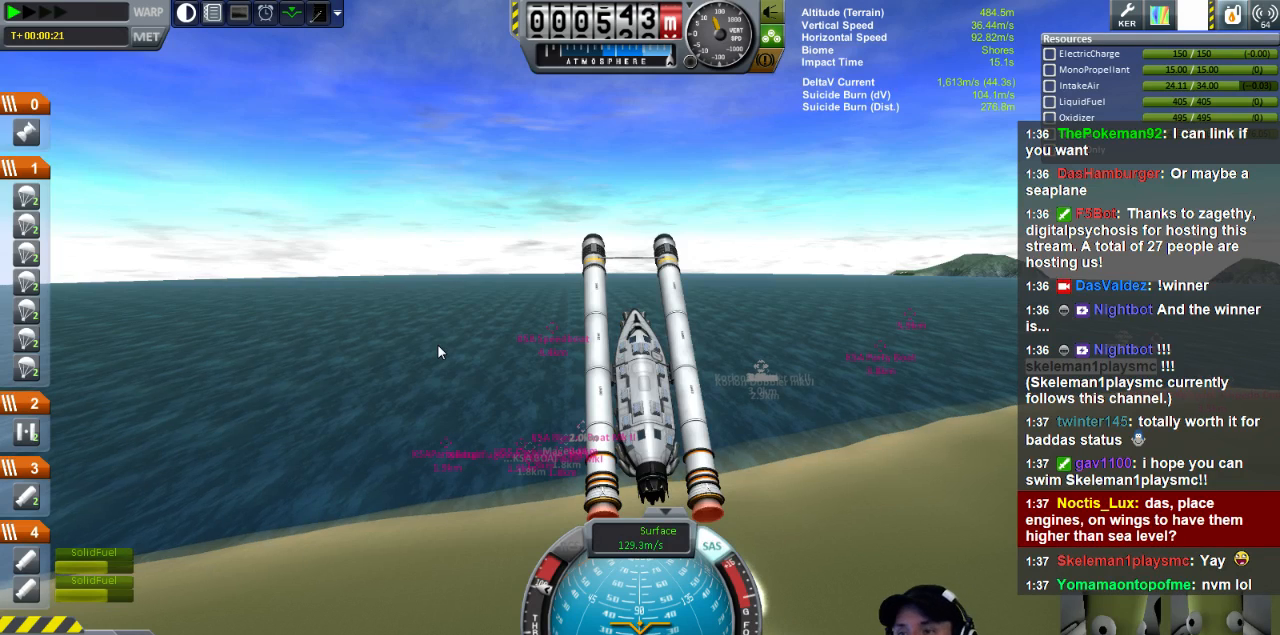
Gameplay with keyboard; each line is a JSON object with the keys held at the frame after it. "events" lists presses ("down") and releases ("up") of "a", "d", "e", "h", "i", "j", "k", "l", "n", "q", "s" and "w" between this image and that frame as [ms after this image, input, new state], when the widget could be followed in between. No other keys are recorded. Mouse input is not recorded.
{"keys": ["w"], "events": []}
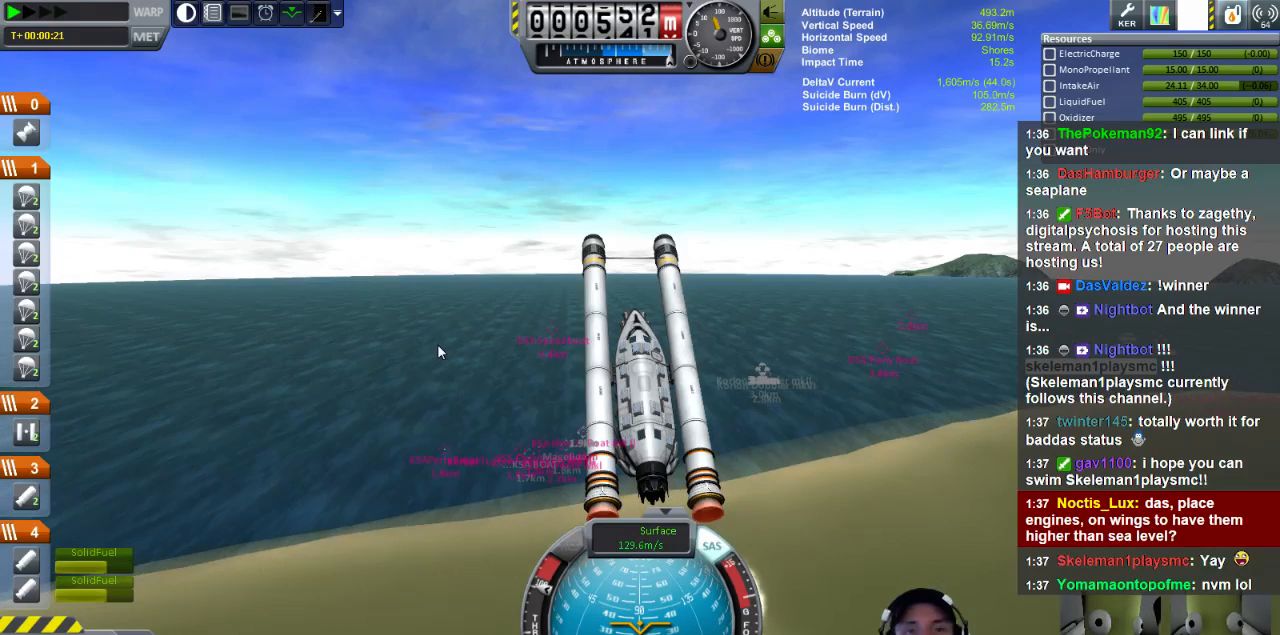
{"keys": ["w"], "events": []}
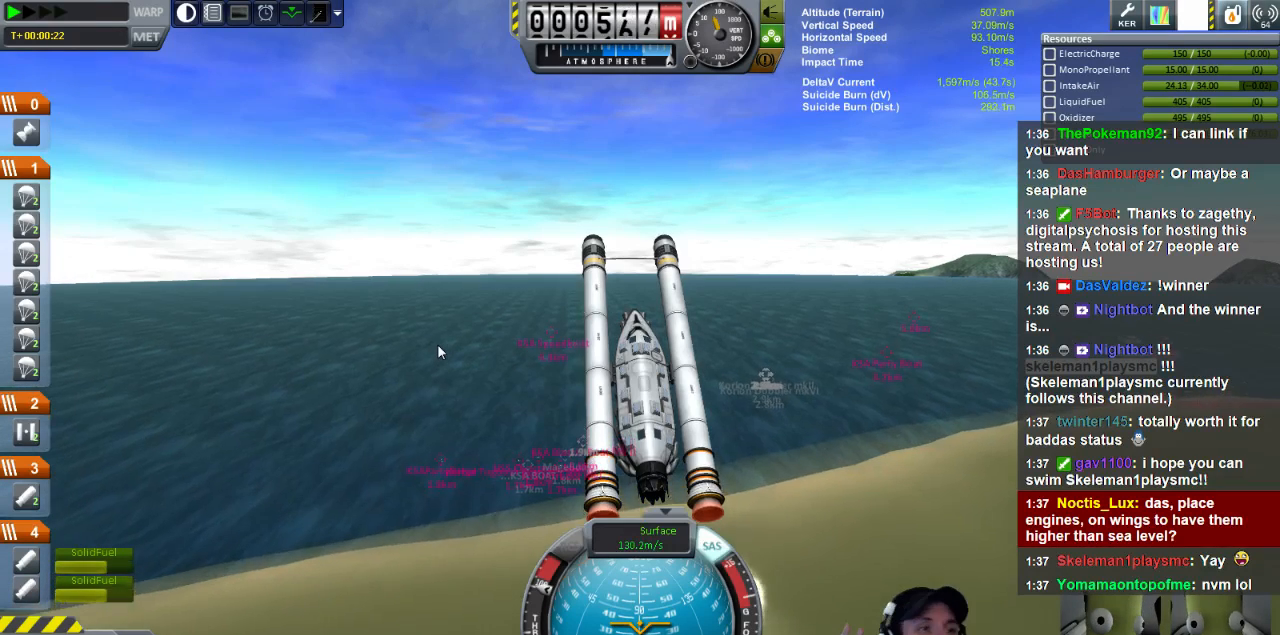
{"keys": ["w"], "events": []}
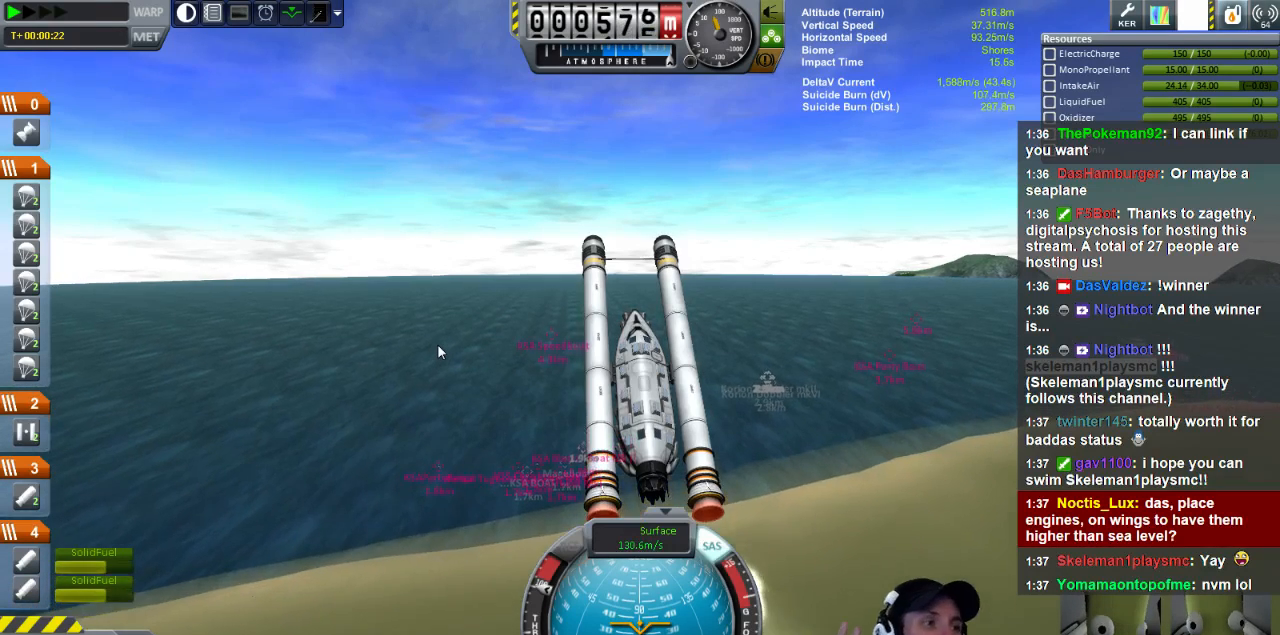
{"keys": [], "events": [[120, "d", "down"], [160, "w", "up"], [480, "d", "up"]]}
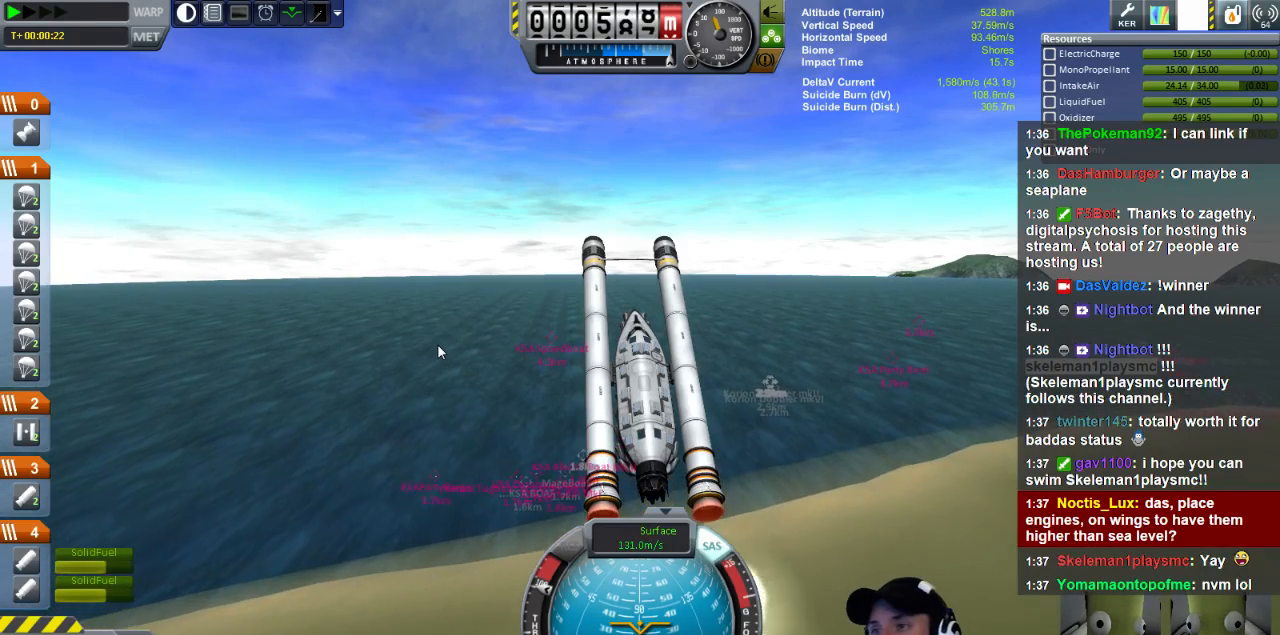
{"keys": ["a"], "events": [[280, "a", "down"]]}
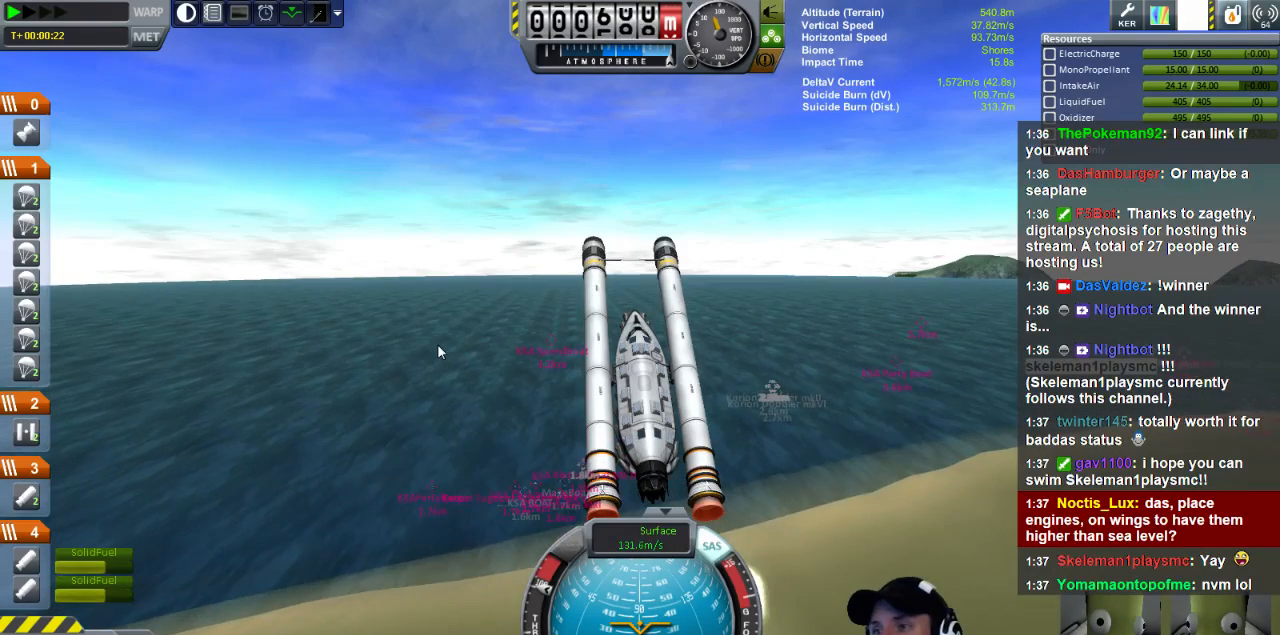
{"keys": [], "events": [[440, "a", "up"]]}